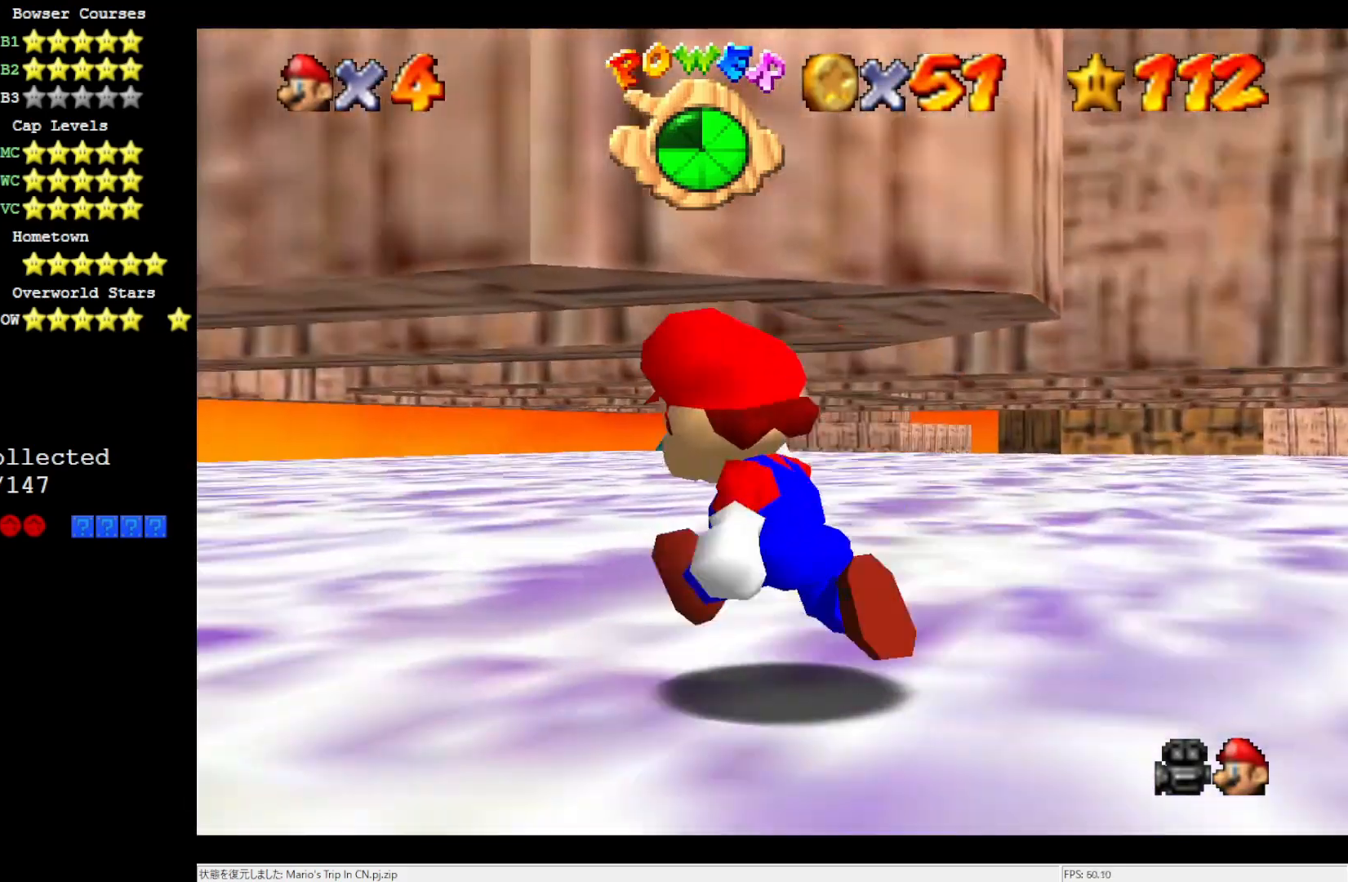
Gameplay with a controller (Nintendo layout); each line is a JSON object with the inputs held at the frame after it. "events" lists button and stick changes between this image and that frame as [ms after this image, input, new state], when the widget could be followed in between. Not read: L3 R3.
{"buttons": [], "left_stick": "up", "events": [[400, "left_stick", "up"]]}
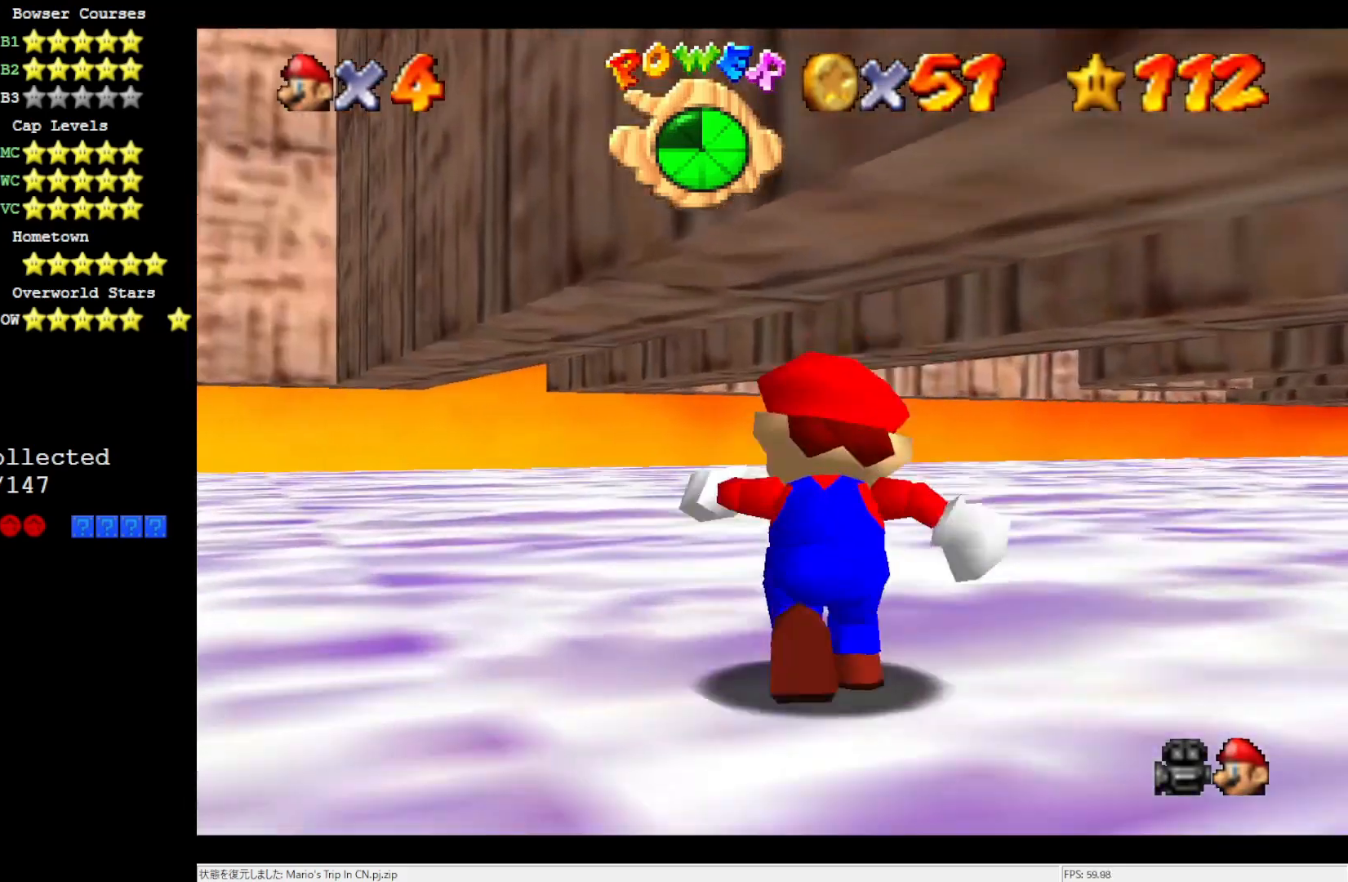
{"buttons": [], "left_stick": "up", "events": []}
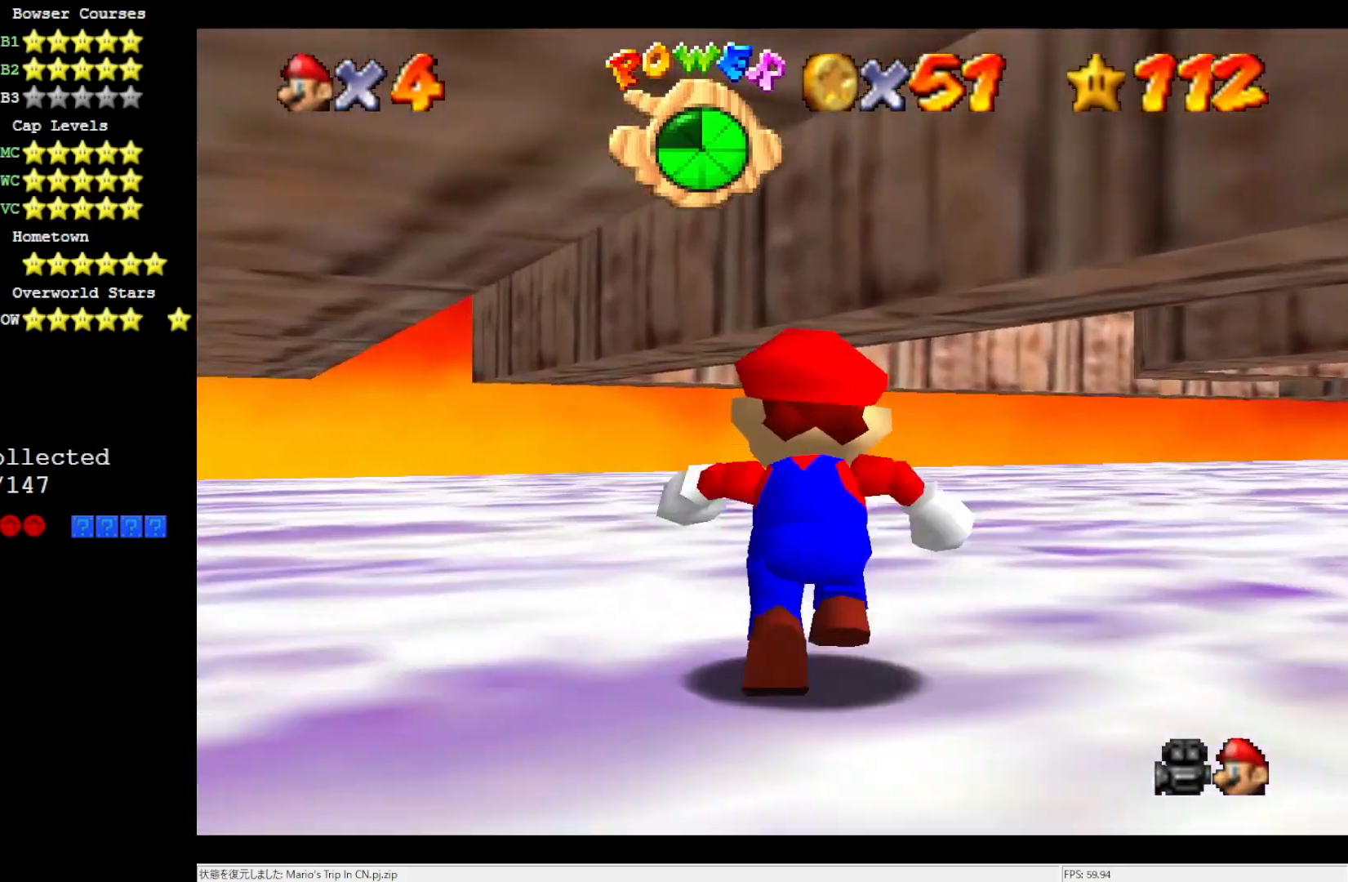
{"buttons": [], "left_stick": "center", "events": [[333, "left_stick", "center"]]}
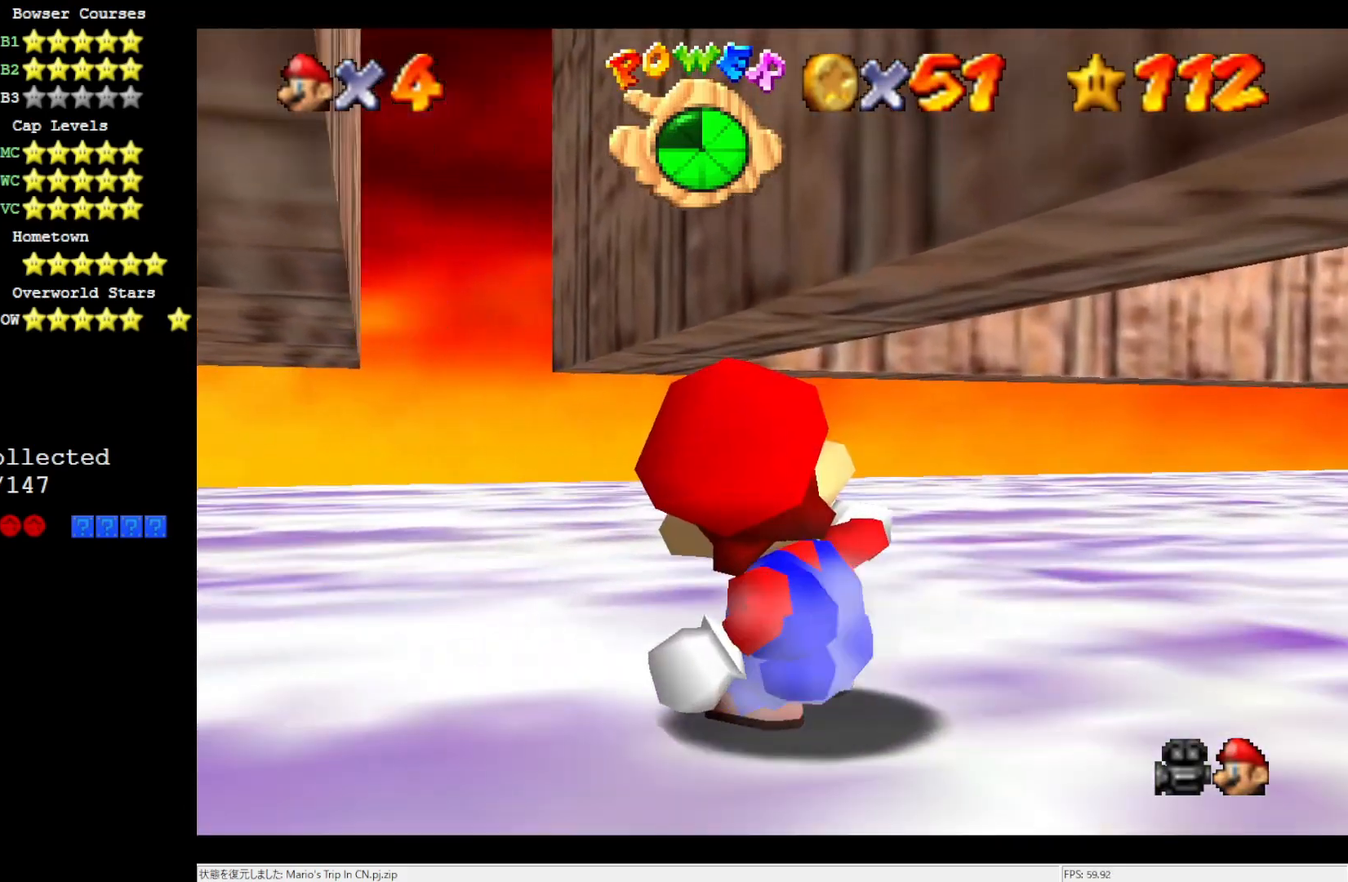
{"buttons": ["C_LEFT"], "left_stick": "center", "events": [[17, "C_DOWN", "down"], [33, "R1", "down"], [167, "C_DOWN", "up"], [167, "R1", "up"], [283, "C_LEFT", "down"], [333, "C_LEFT", "up"], [433, "C_LEFT", "down"]]}
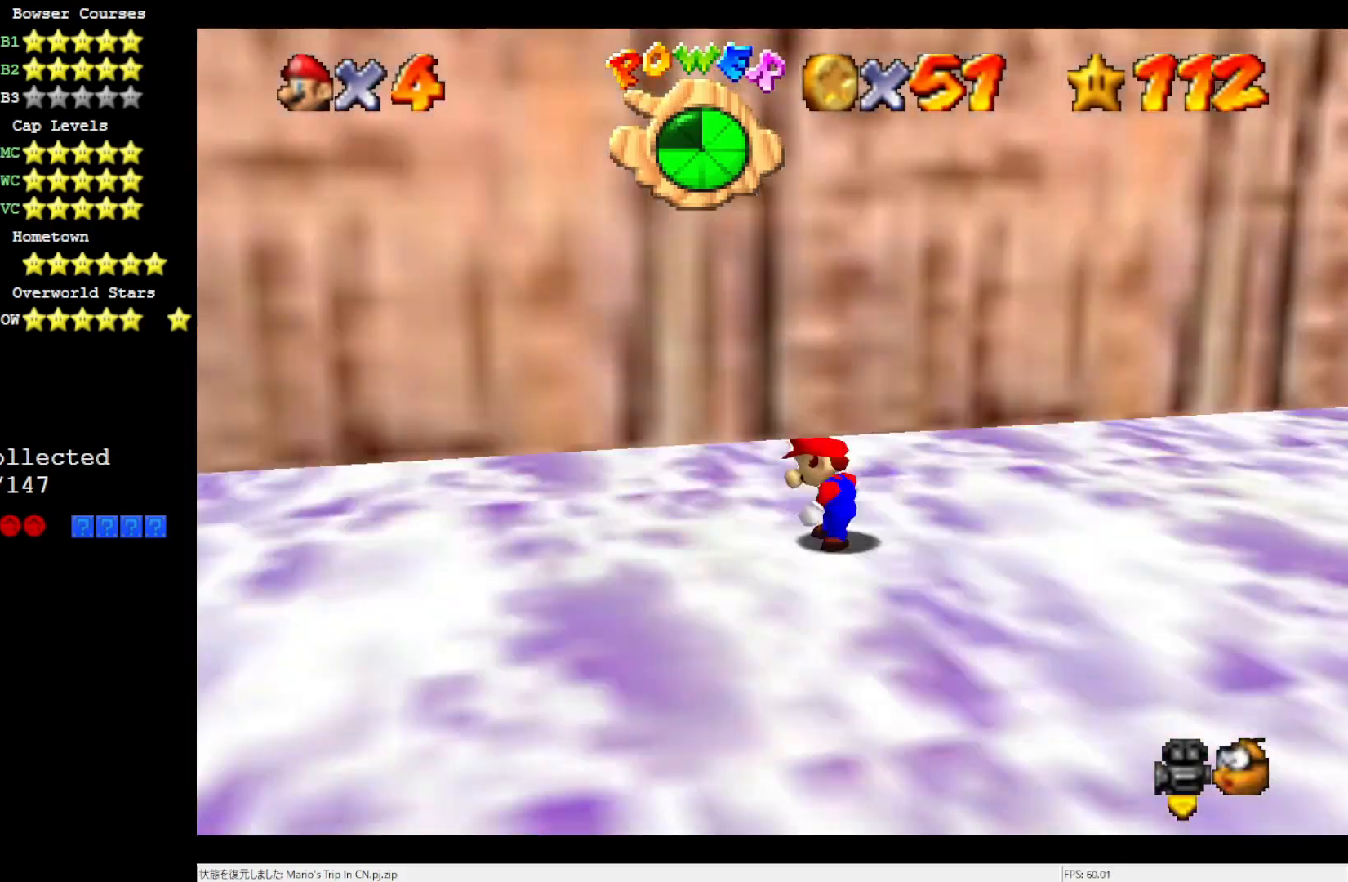
{"buttons": [], "left_stick": "up-left", "events": [[50, "C_LEFT", "up"], [67, "C_LEFT", "down"], [200, "C_LEFT", "up"], [367, "left_stick", "up-left"]]}
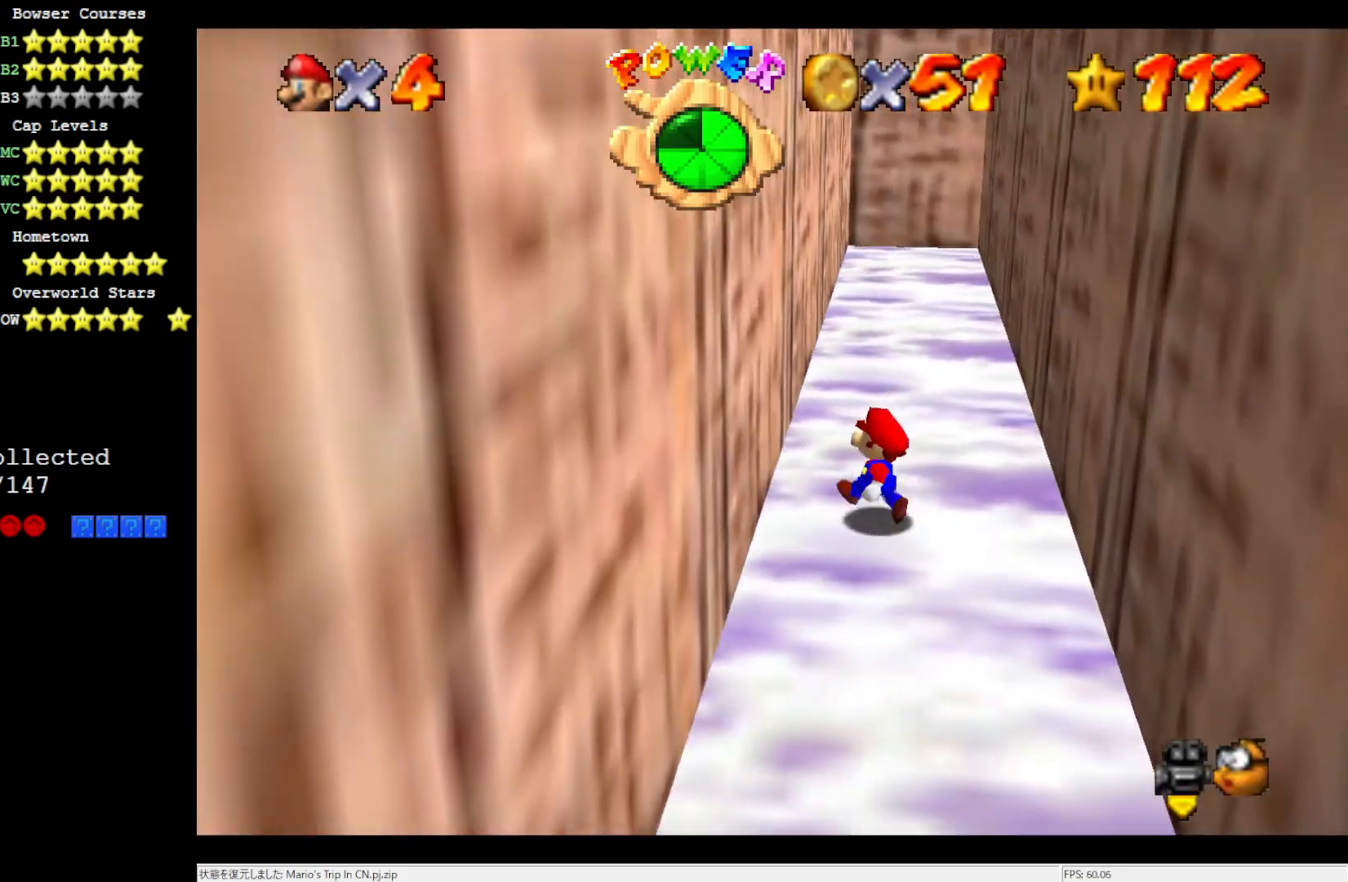
{"buttons": [], "left_stick": "right", "events": [[300, "left_stick", "up-right"], [400, "left_stick", "right"]]}
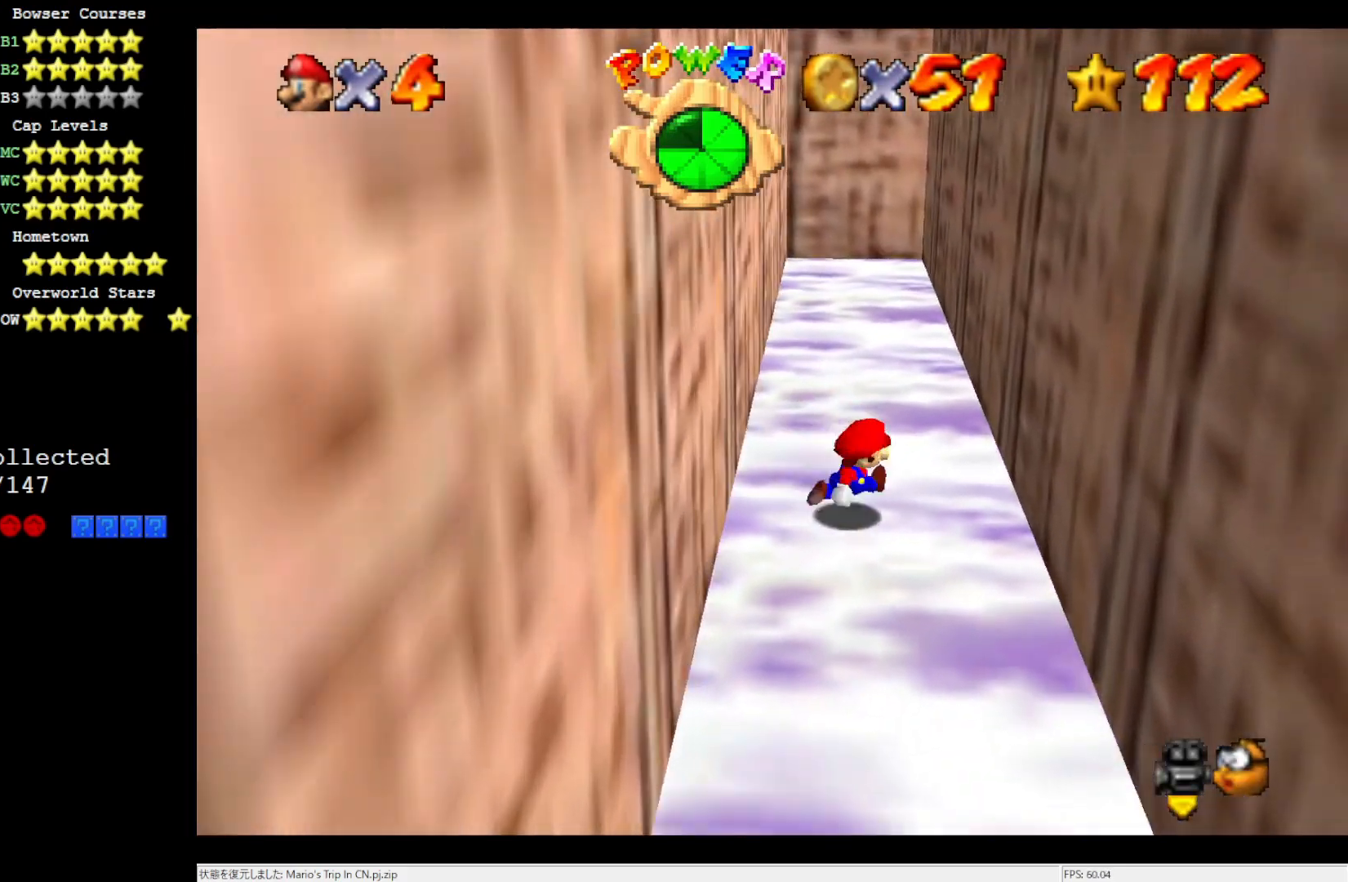
{"buttons": ["A"], "left_stick": "left", "events": [[33, "A", "down"], [200, "A", "up"], [267, "A", "down"], [300, "left_stick", "left"]]}
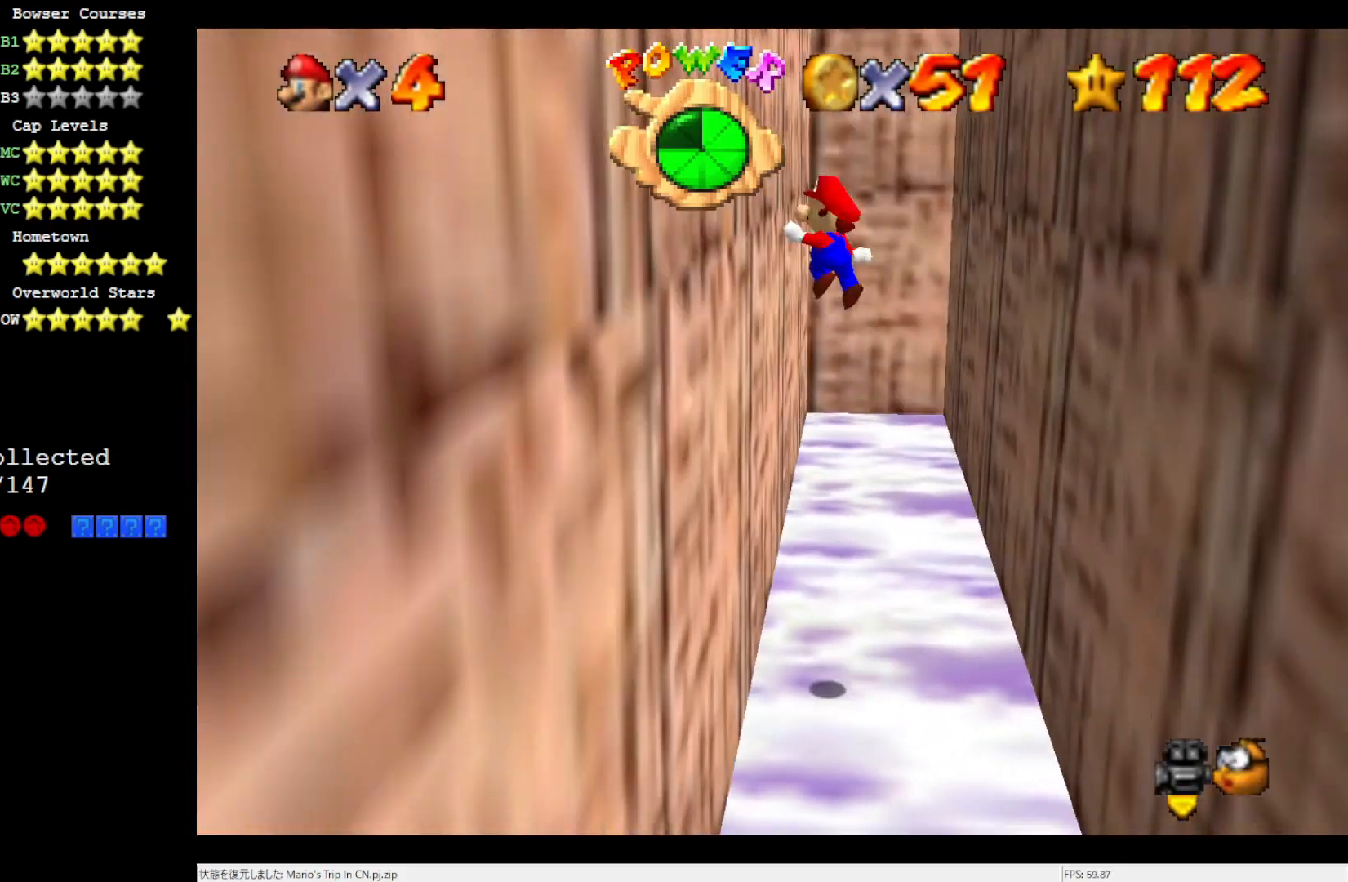
{"buttons": ["A"], "left_stick": "up-left", "events": [[17, "A", "up"], [67, "A", "down"], [100, "left_stick", "up-right"], [250, "A", "up"], [333, "A", "down"], [367, "left_stick", "up-left"]]}
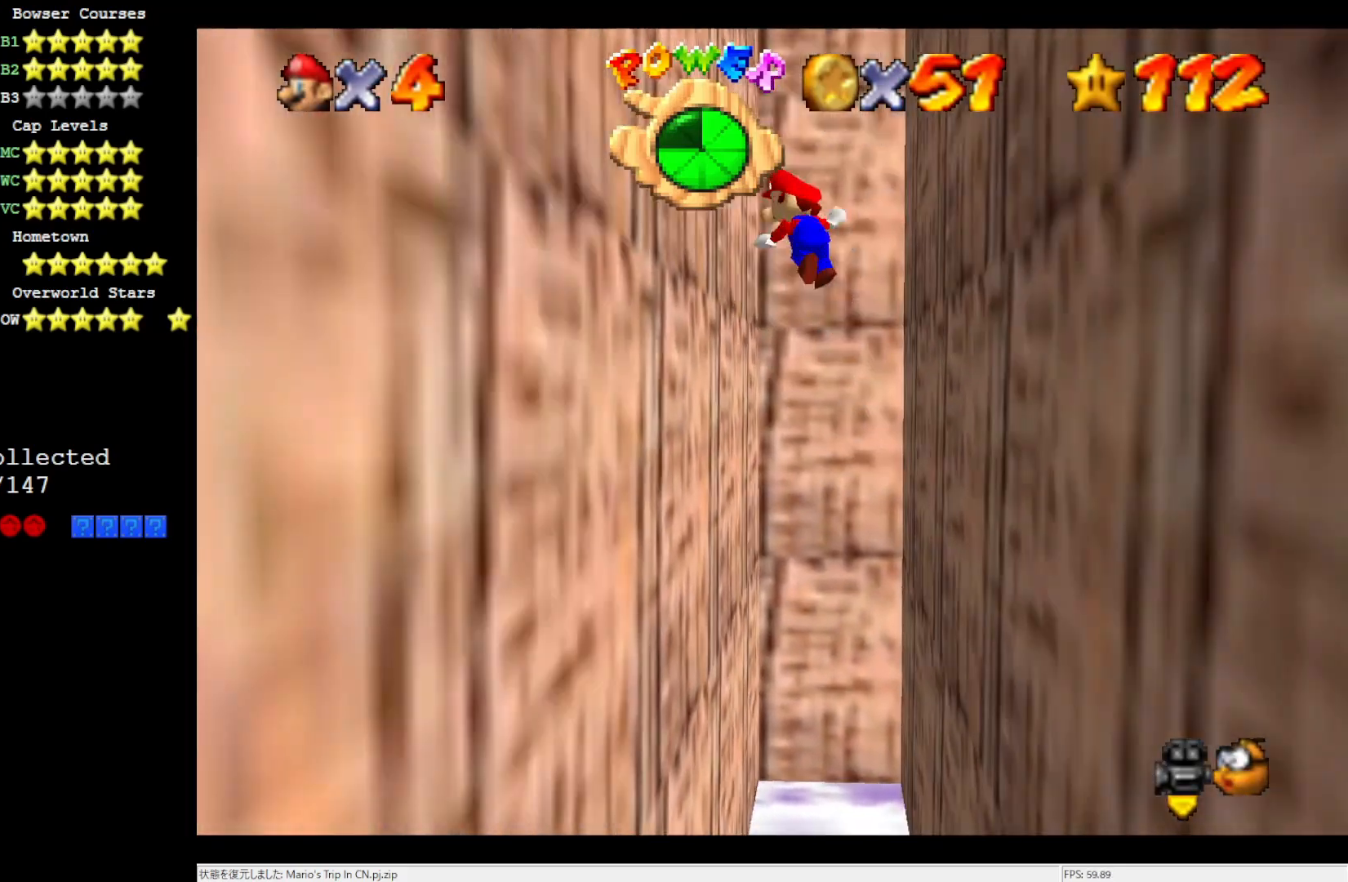
{"buttons": ["A"], "left_stick": "center", "events": [[67, "A", "up"], [133, "A", "down"], [133, "left_stick", "up-right"], [183, "left_stick", "right"], [333, "A", "up"], [450, "A", "down"], [483, "left_stick", "center"]]}
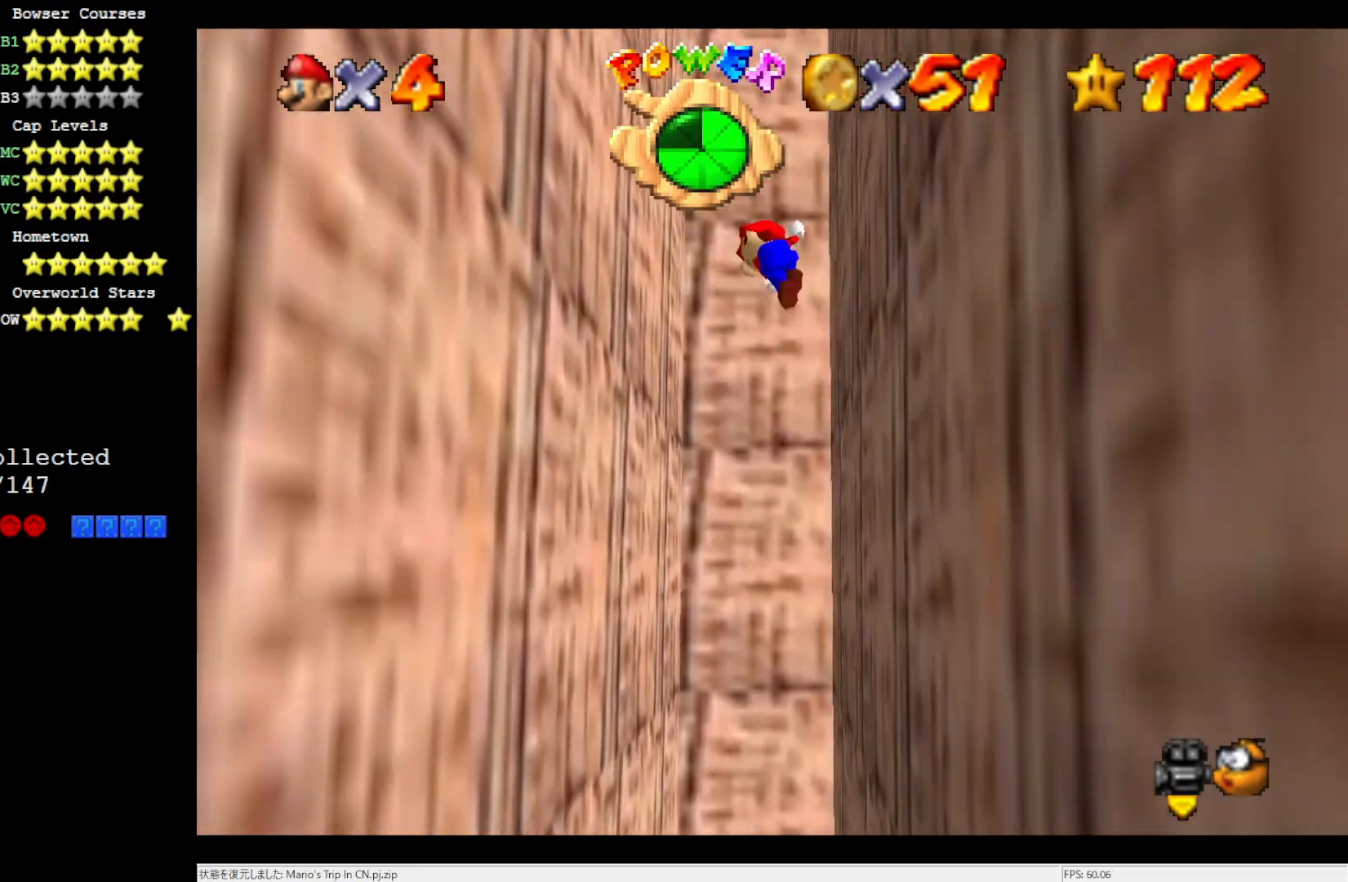
{"buttons": ["A"], "left_stick": "right", "events": [[33, "left_stick", "left"], [167, "A", "up"], [267, "A", "down"], [267, "left_stick", "center"], [333, "left_stick", "right"]]}
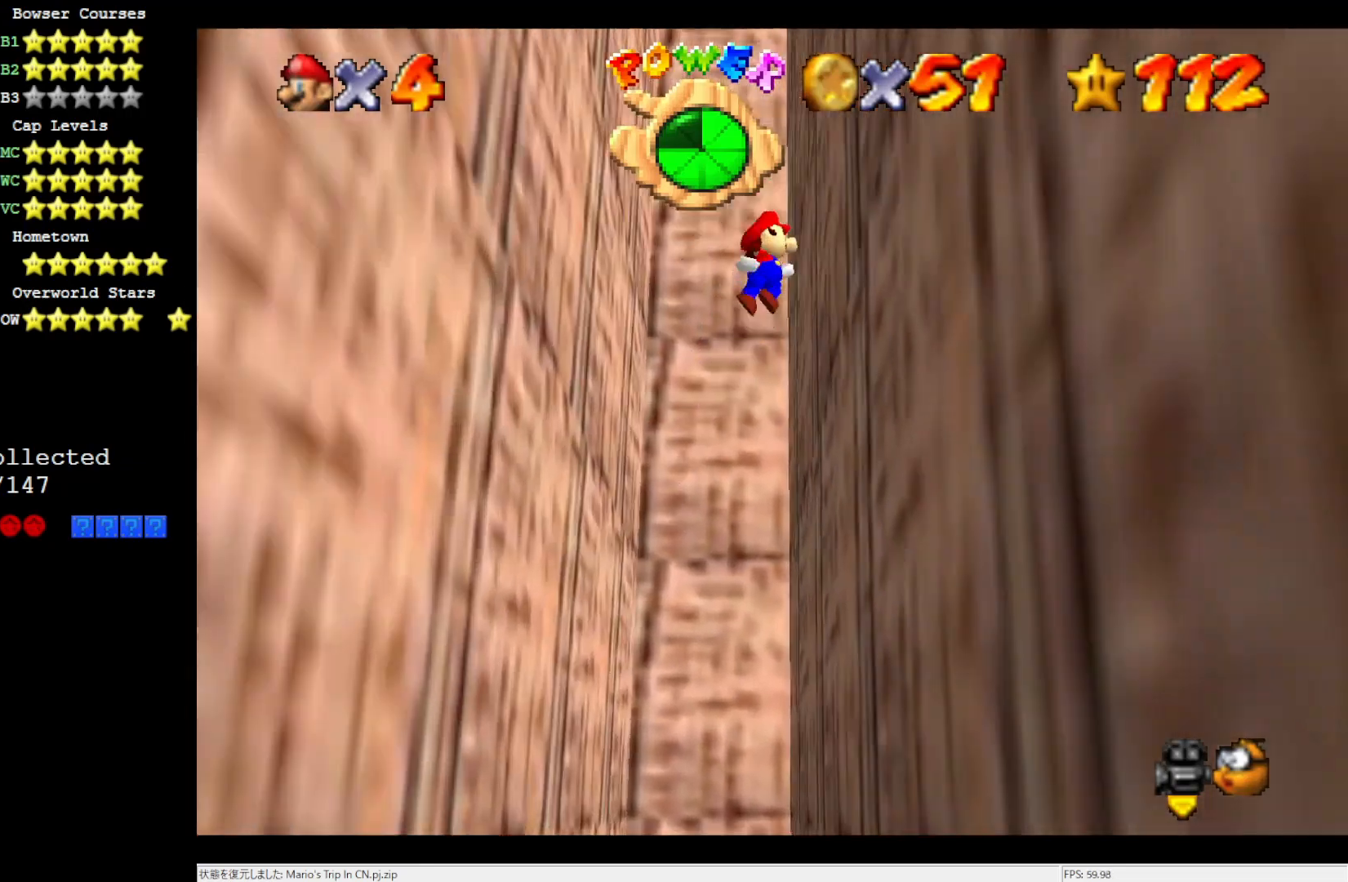
{"buttons": ["A"], "left_stick": "right", "events": [[17, "A", "up"], [67, "A", "down"], [133, "left_stick", "center"], [267, "left_stick", "left"], [333, "A", "up"], [450, "A", "down"], [500, "left_stick", "right"]]}
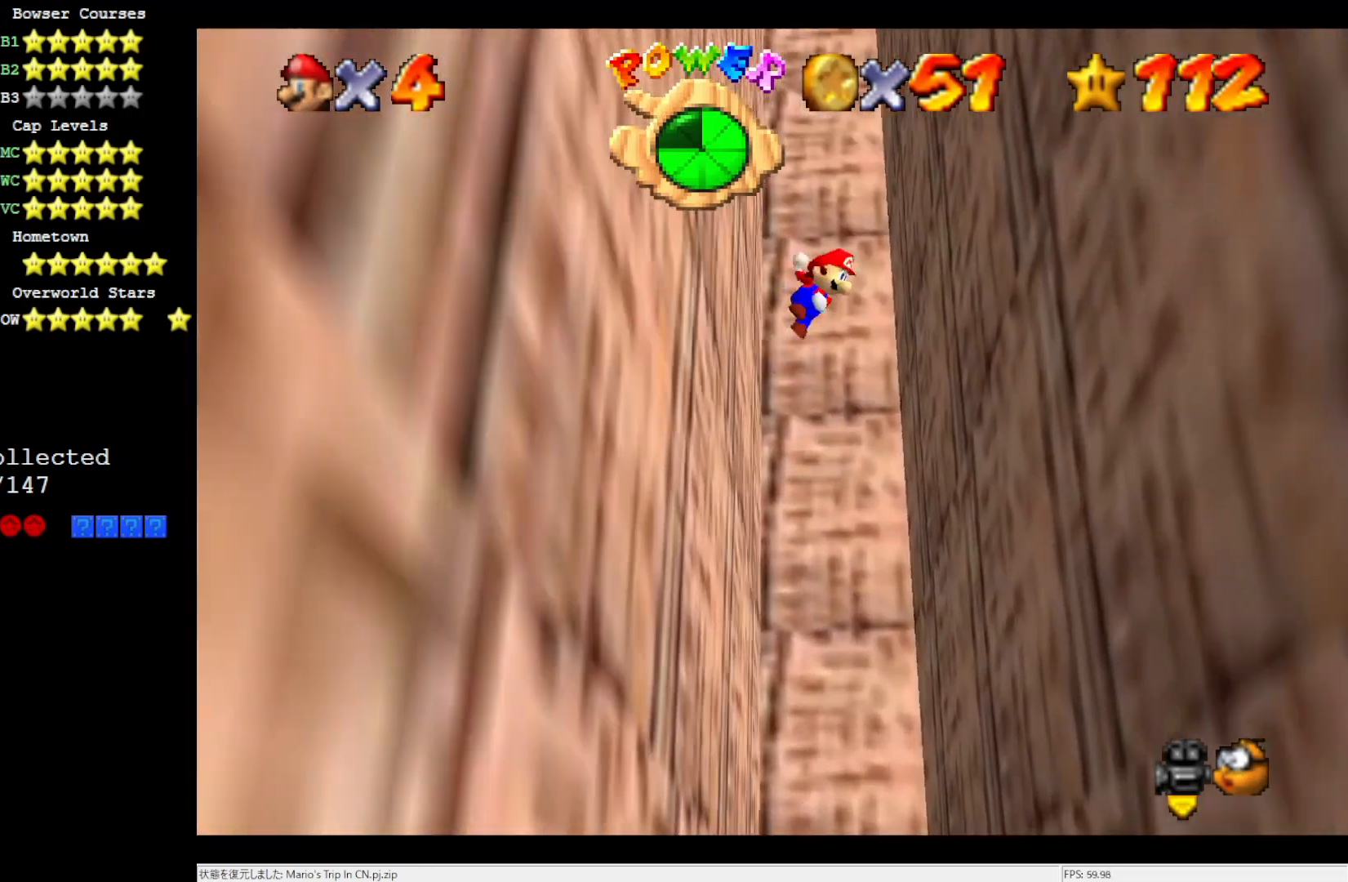
{"buttons": ["A"], "left_stick": "left", "events": [[167, "A", "up"], [283, "A", "down"], [300, "left_stick", "center"], [483, "left_stick", "left"]]}
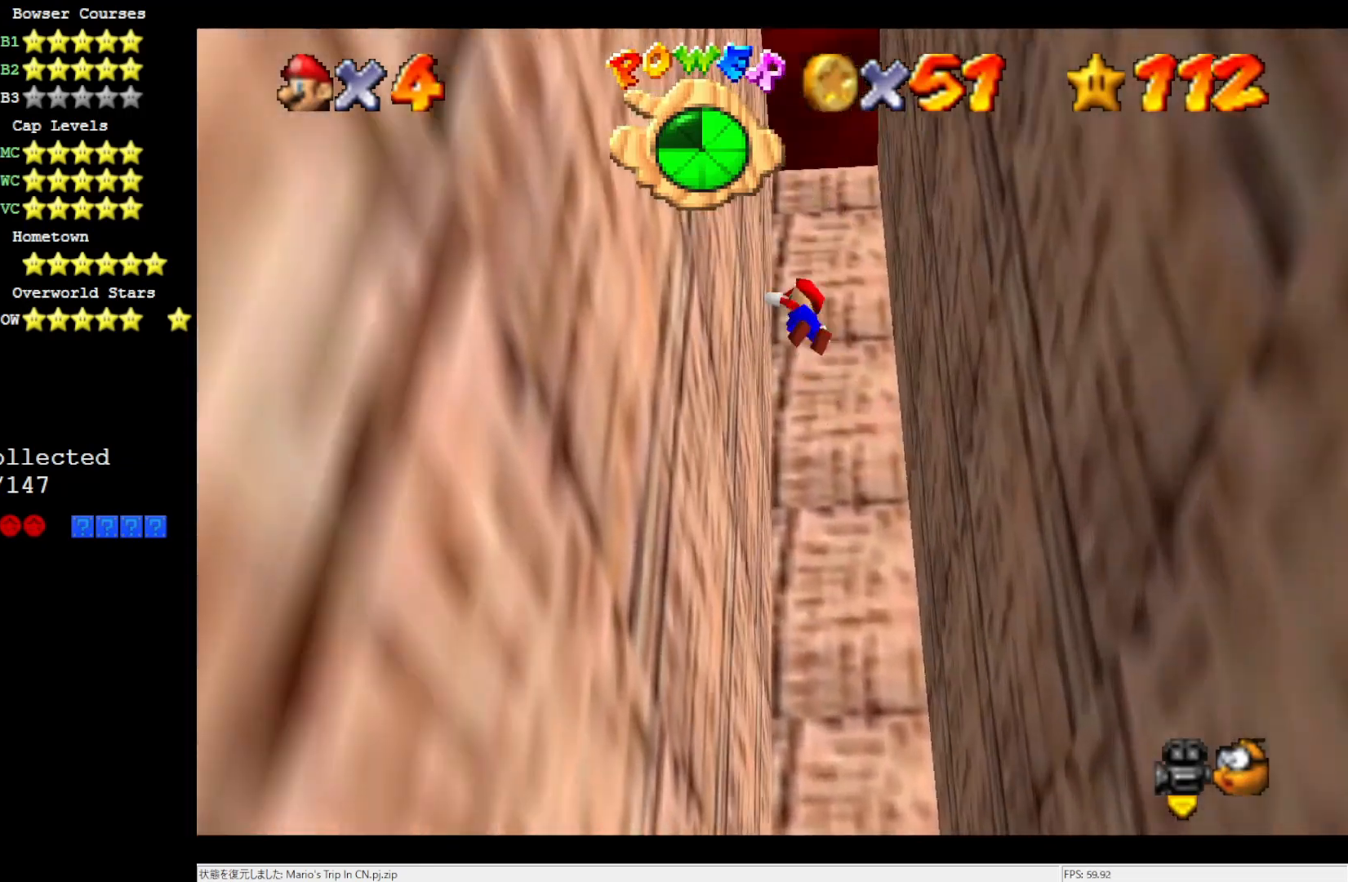
{"buttons": ["A"], "left_stick": "right", "events": [[50, "A", "up"], [100, "A", "down"], [167, "left_stick", "center"], [217, "left_stick", "right"], [300, "A", "up"], [417, "A", "down"]]}
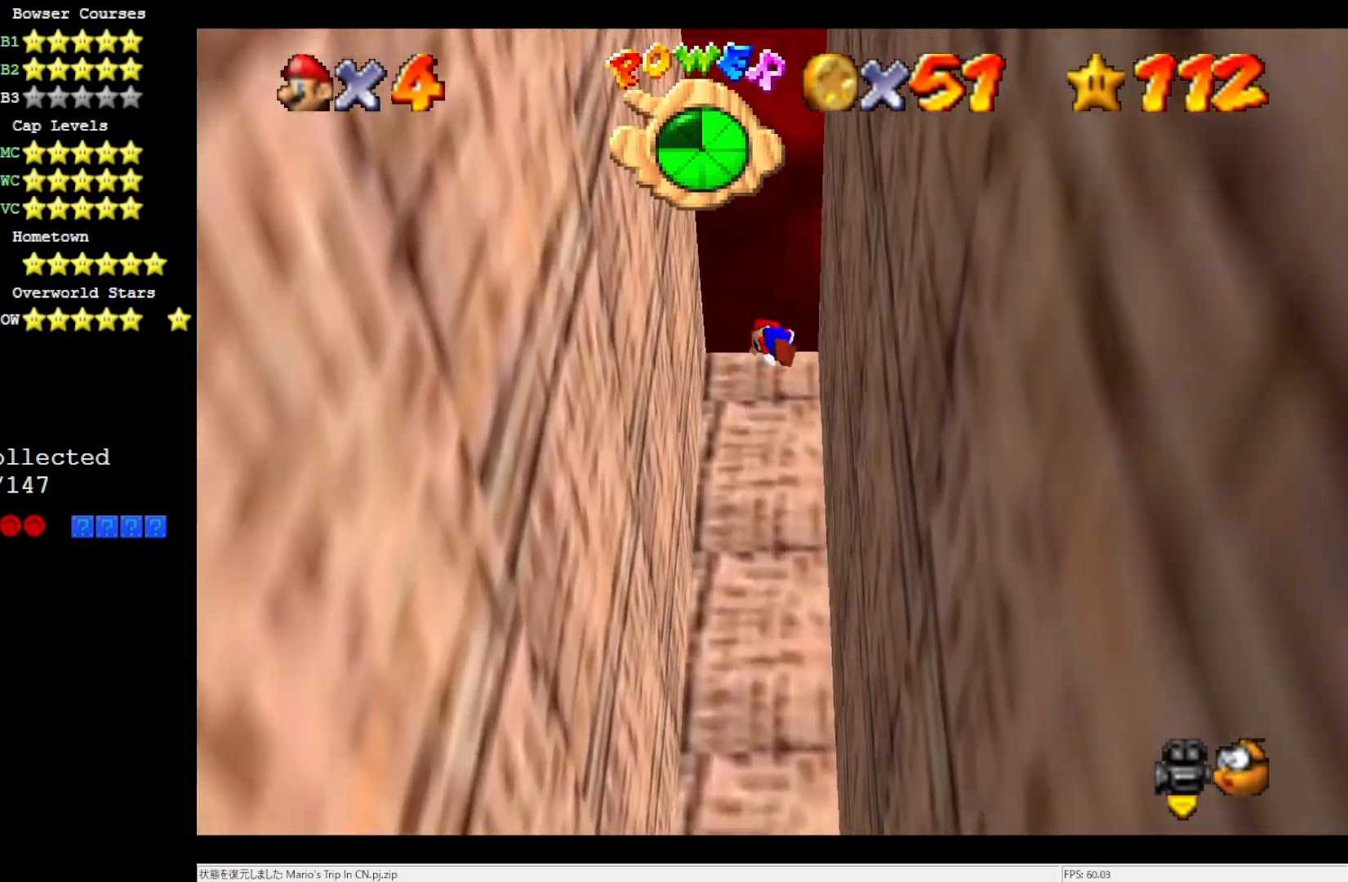
{"buttons": [], "left_stick": "center", "events": [[450, "A", "up"], [483, "left_stick", "center"]]}
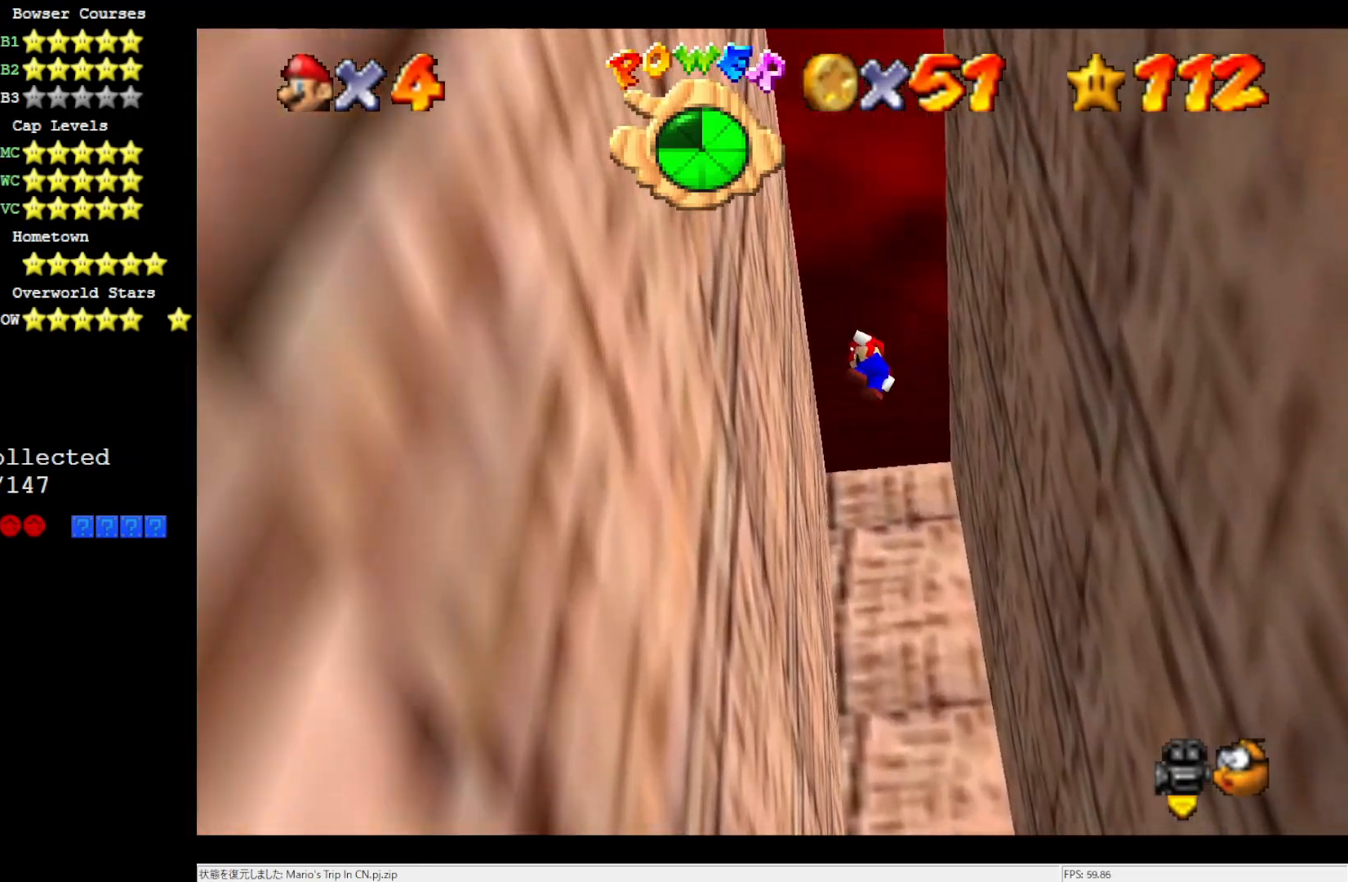
{"buttons": [], "left_stick": "center", "events": [[33, "R1", "down"], [133, "R1", "up"]]}
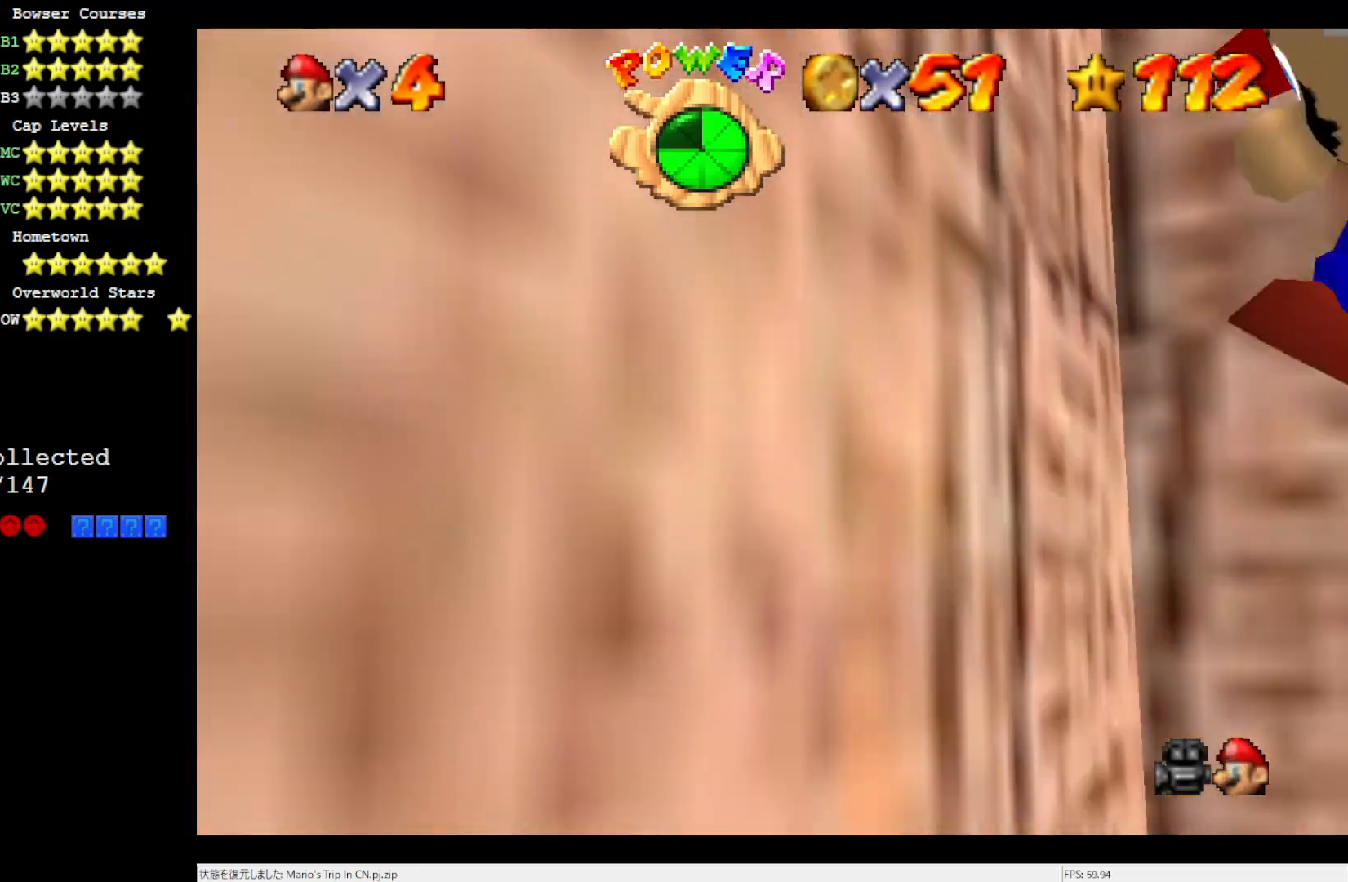
{"buttons": [], "left_stick": "center", "events": []}
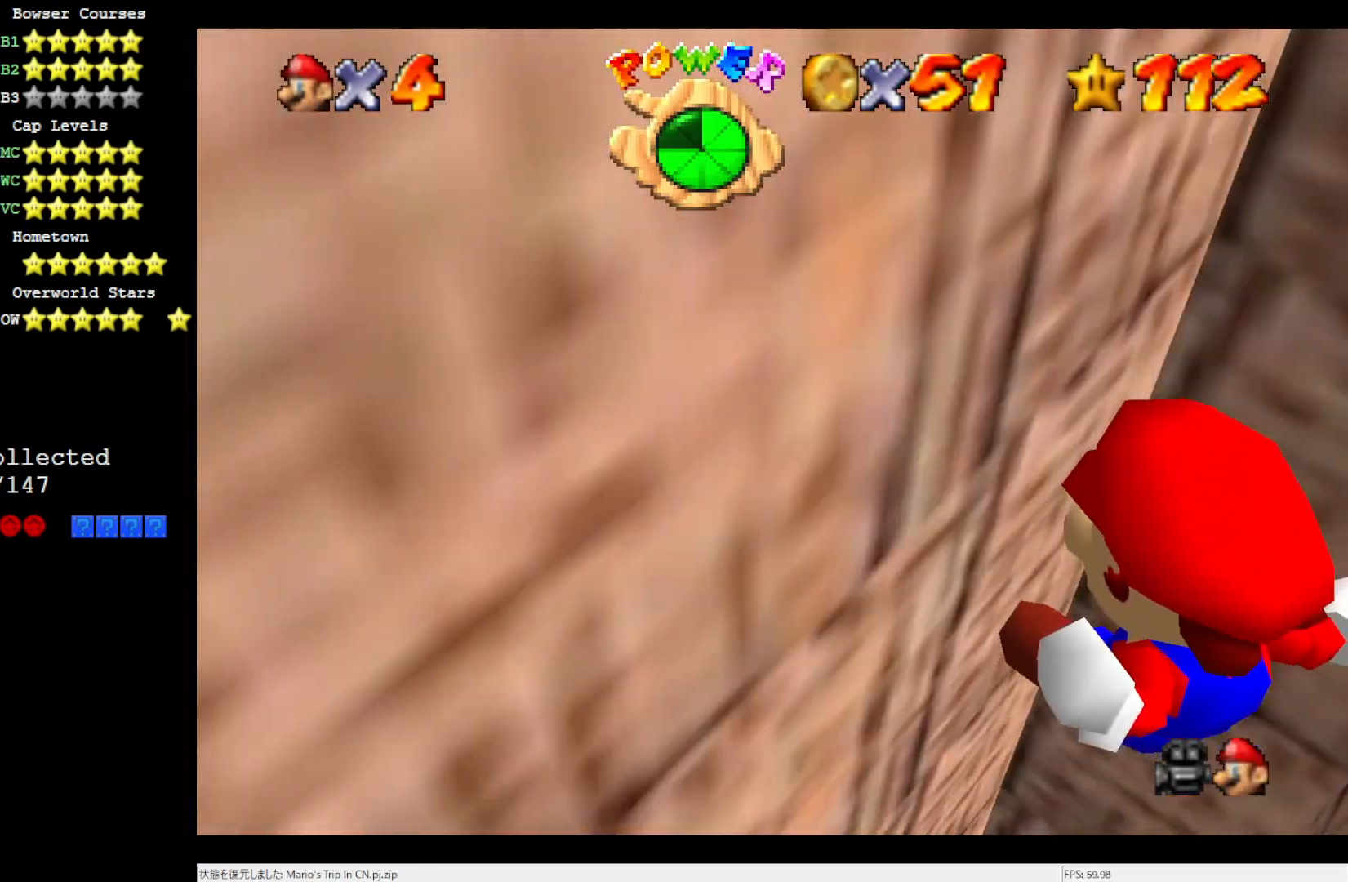
{"buttons": [], "left_stick": "center", "events": []}
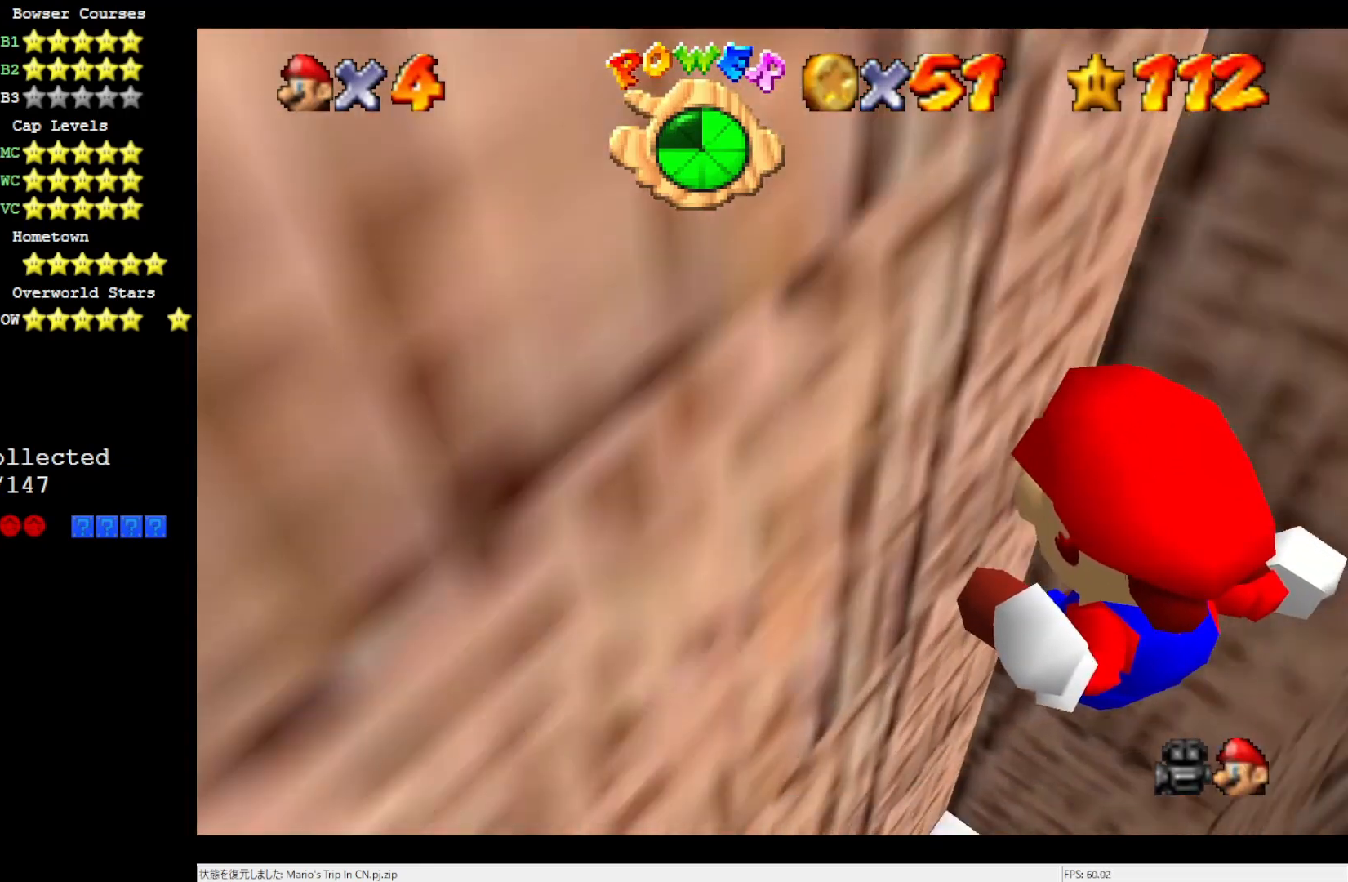
{"buttons": ["R1"], "left_stick": "center", "events": [[417, "R1", "down"]]}
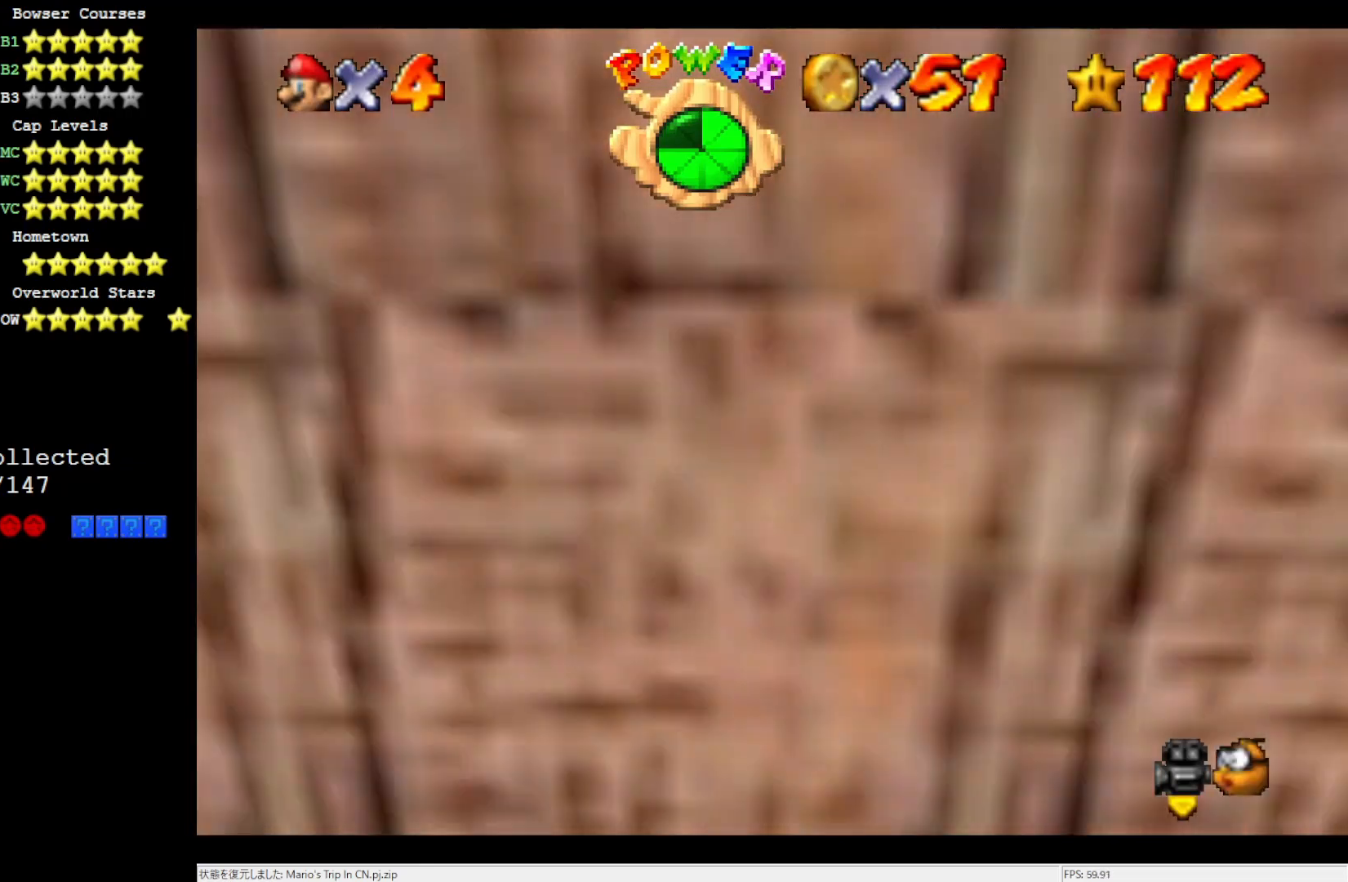
{"buttons": [], "left_stick": "up-left", "events": [[17, "A", "down"], [17, "B", "down"], [133, "R1", "up"], [183, "A", "up"], [183, "B", "up"], [250, "left_stick", "up"], [300, "left_stick", "up-left"], [333, "A", "down"], [450, "A", "up"]]}
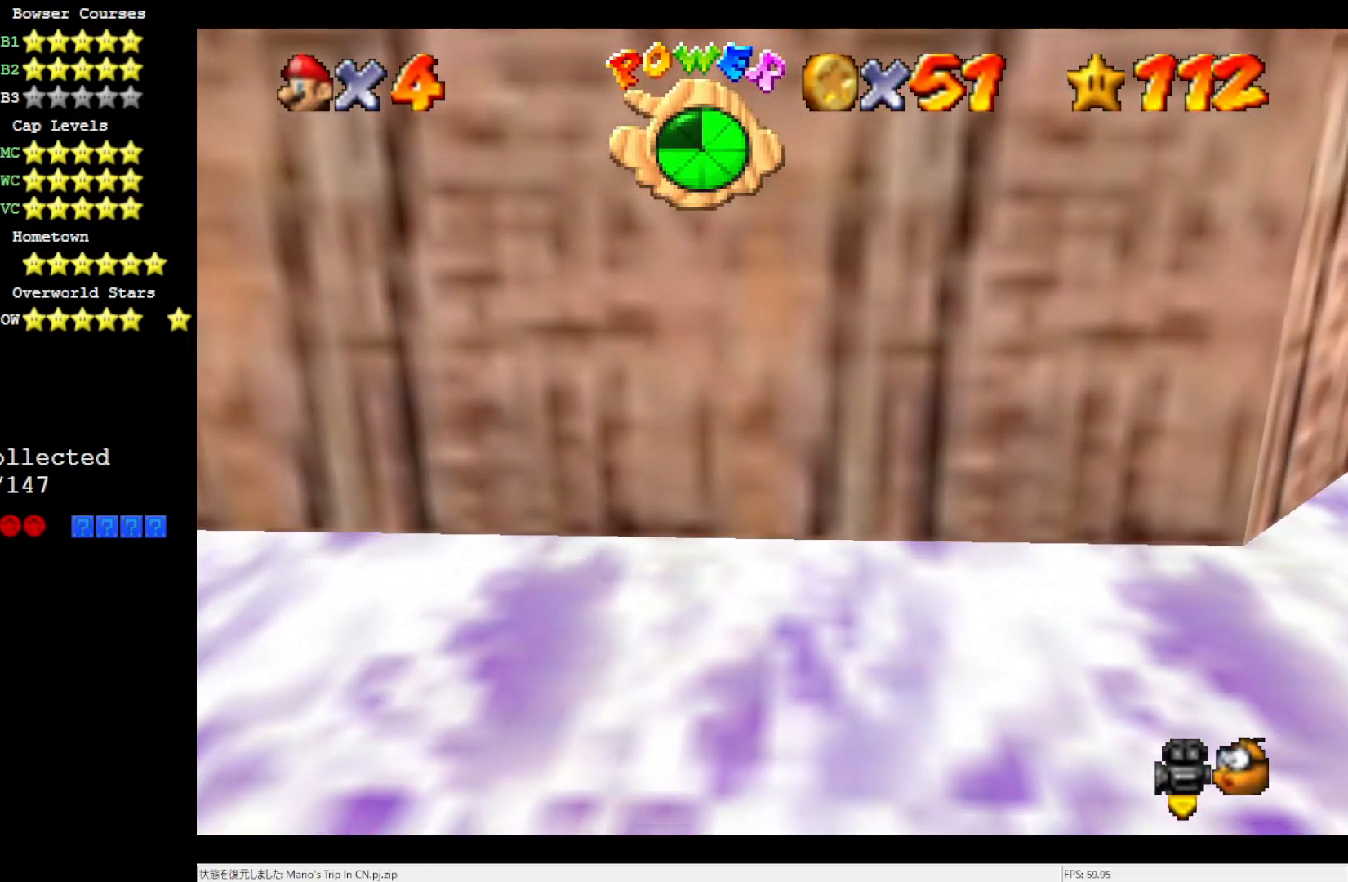
{"buttons": [], "left_stick": "right", "events": [[100, "C_RIGHT", "down"], [183, "C_RIGHT", "up"], [250, "C_RIGHT", "down"], [333, "left_stick", "up-right"], [417, "C_RIGHT", "up"], [450, "left_stick", "right"]]}
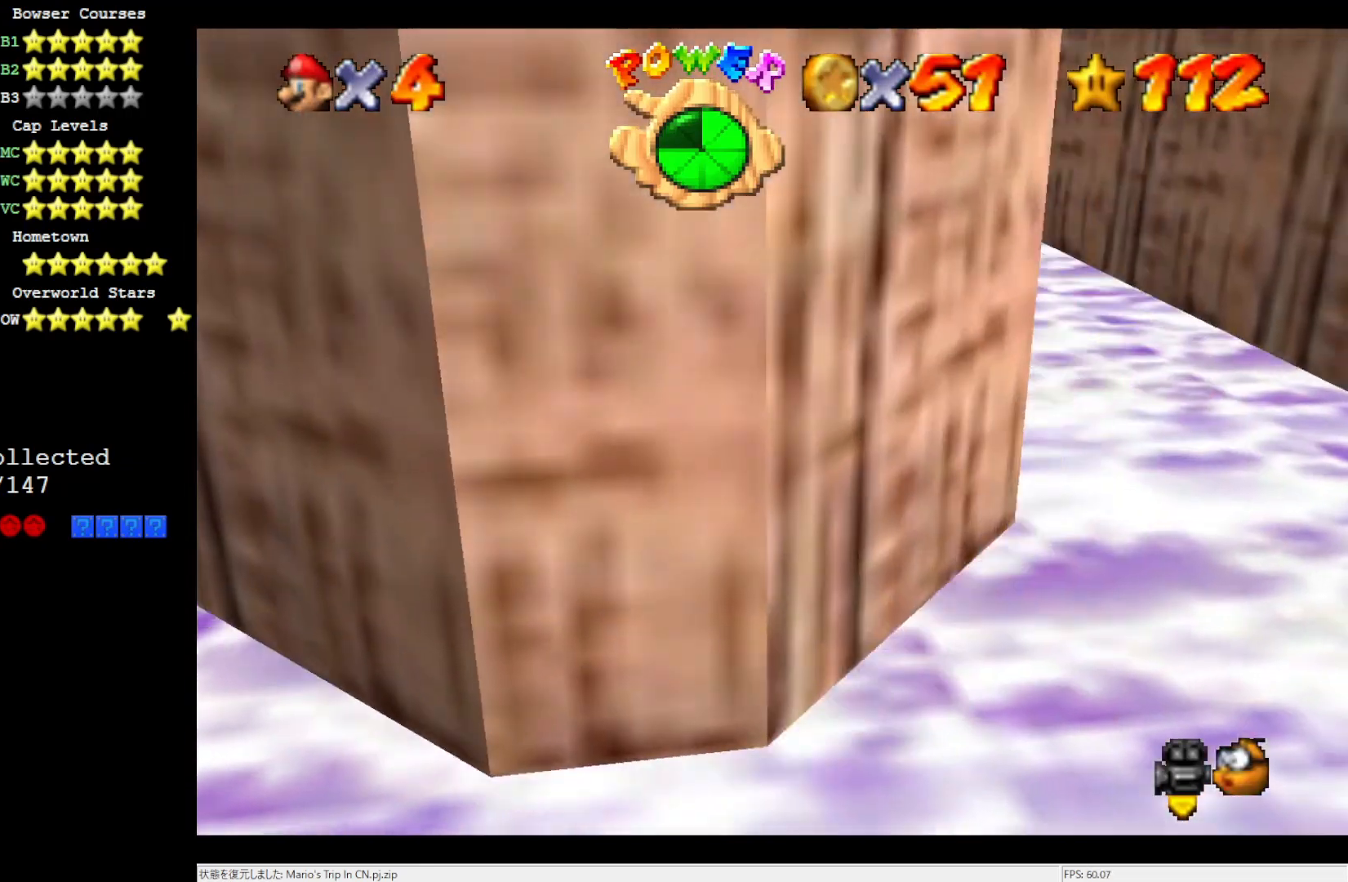
{"buttons": [], "left_stick": "right", "events": []}
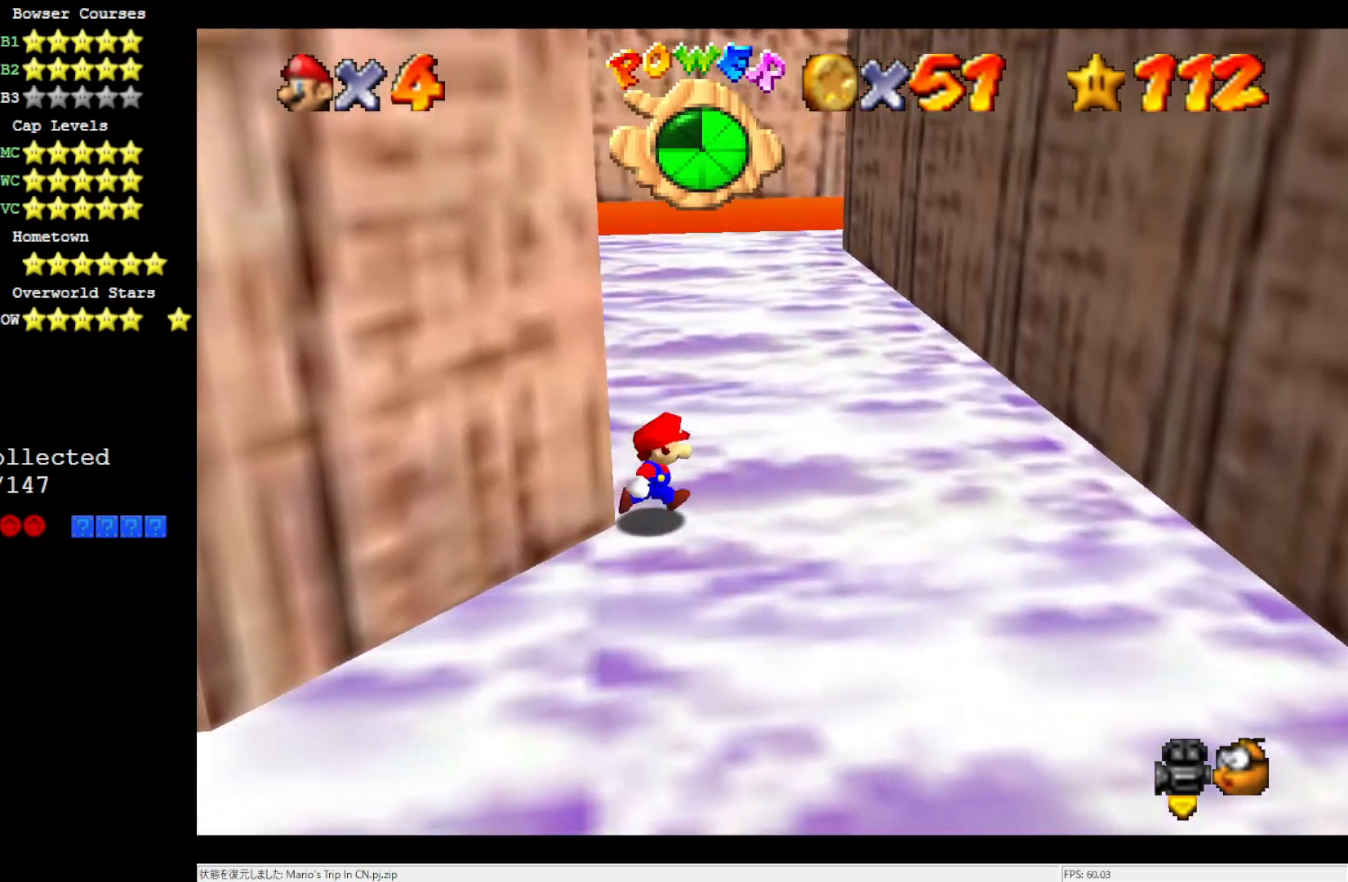
{"buttons": [], "left_stick": "right", "events": [[283, "C_RIGHT", "down"], [400, "C_RIGHT", "up"]]}
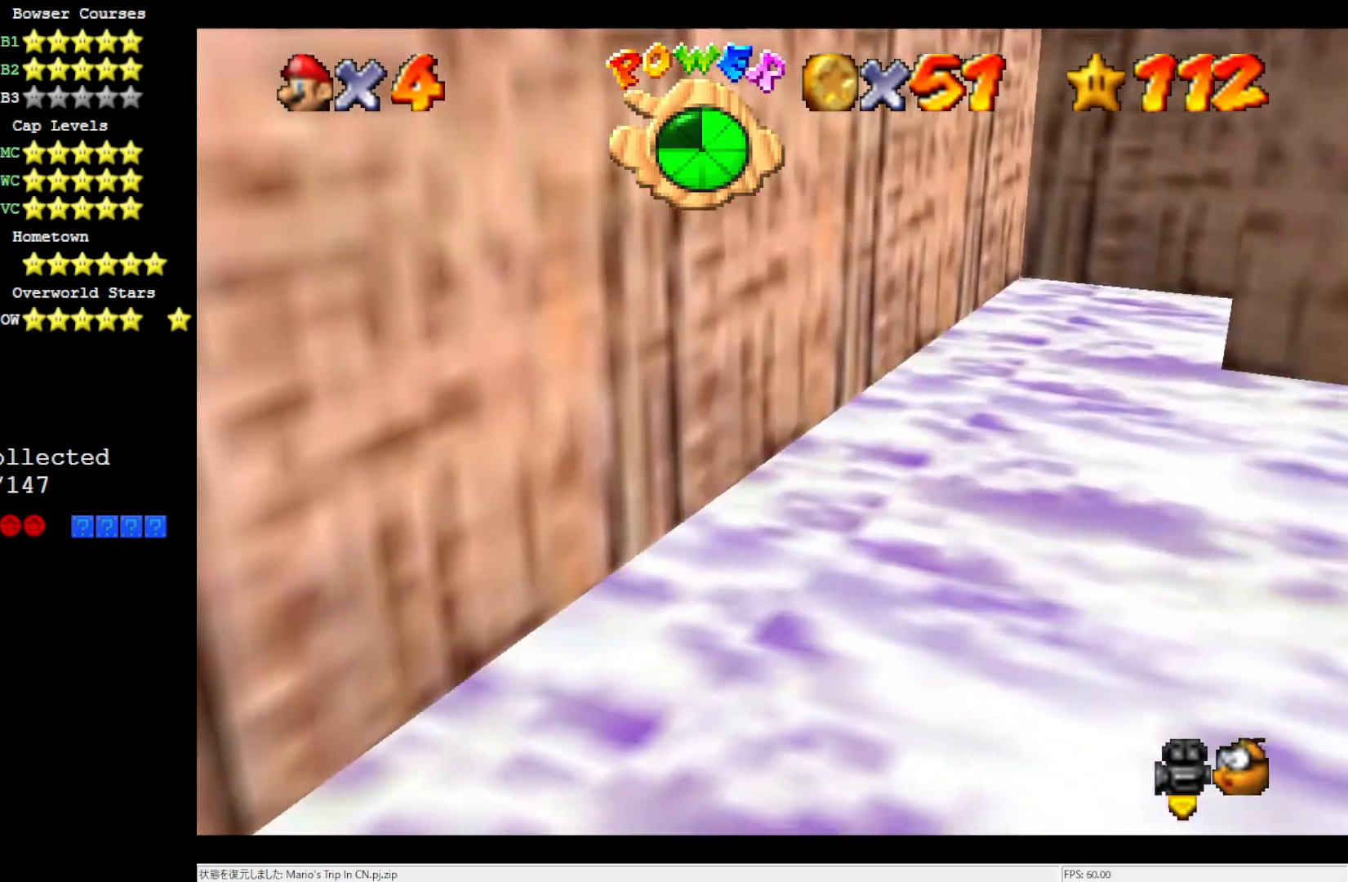
{"buttons": ["C_RIGHT"], "left_stick": "down", "events": [[483, "C_RIGHT", "down"], [483, "left_stick", "down"]]}
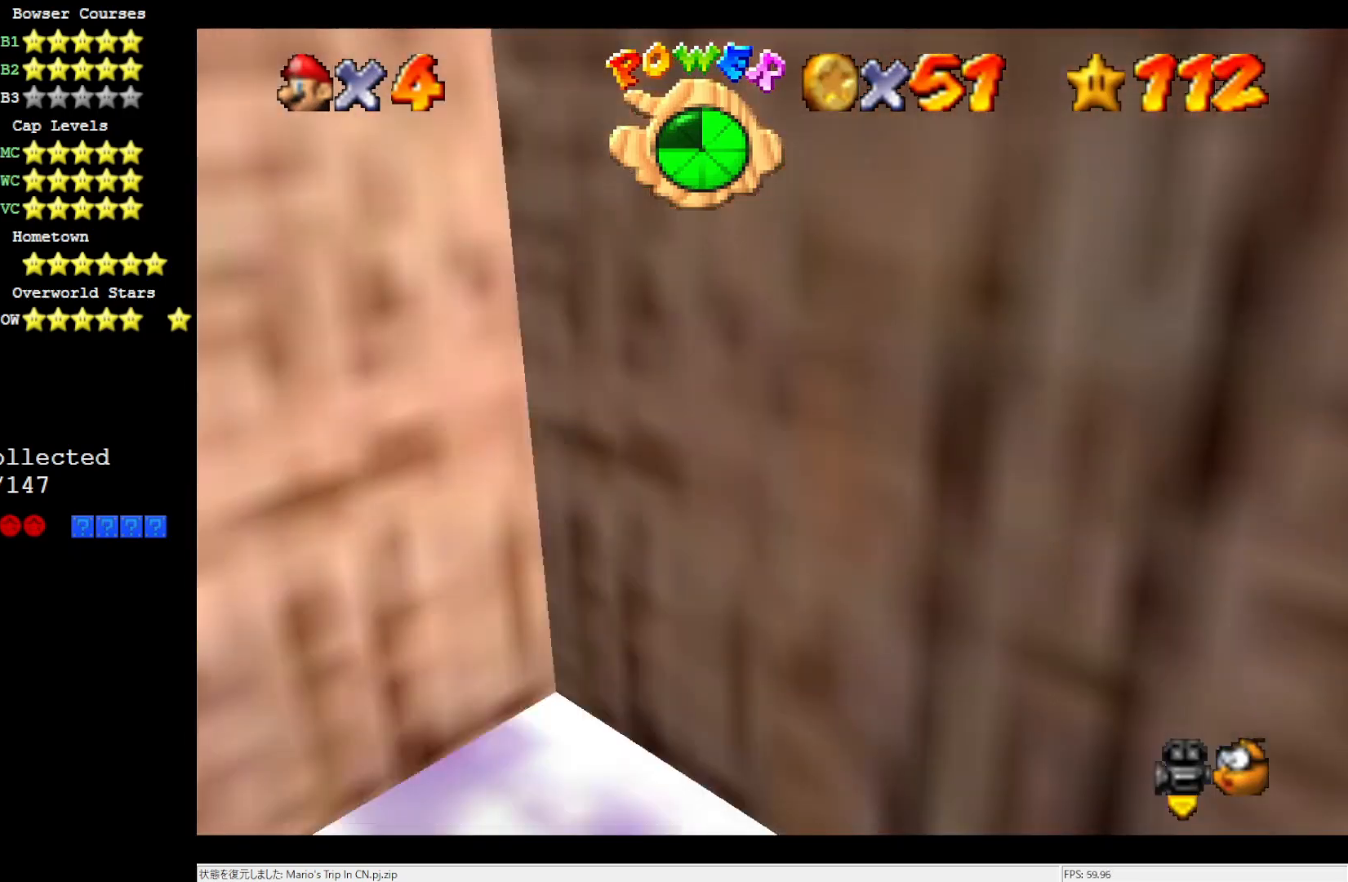
{"buttons": [], "left_stick": "down-left", "events": [[100, "C_RIGHT", "up"], [100, "left_stick", "down-left"], [217, "left_stick", "center"], [250, "C_RIGHT", "down"], [333, "C_RIGHT", "up"], [450, "left_stick", "down-left"]]}
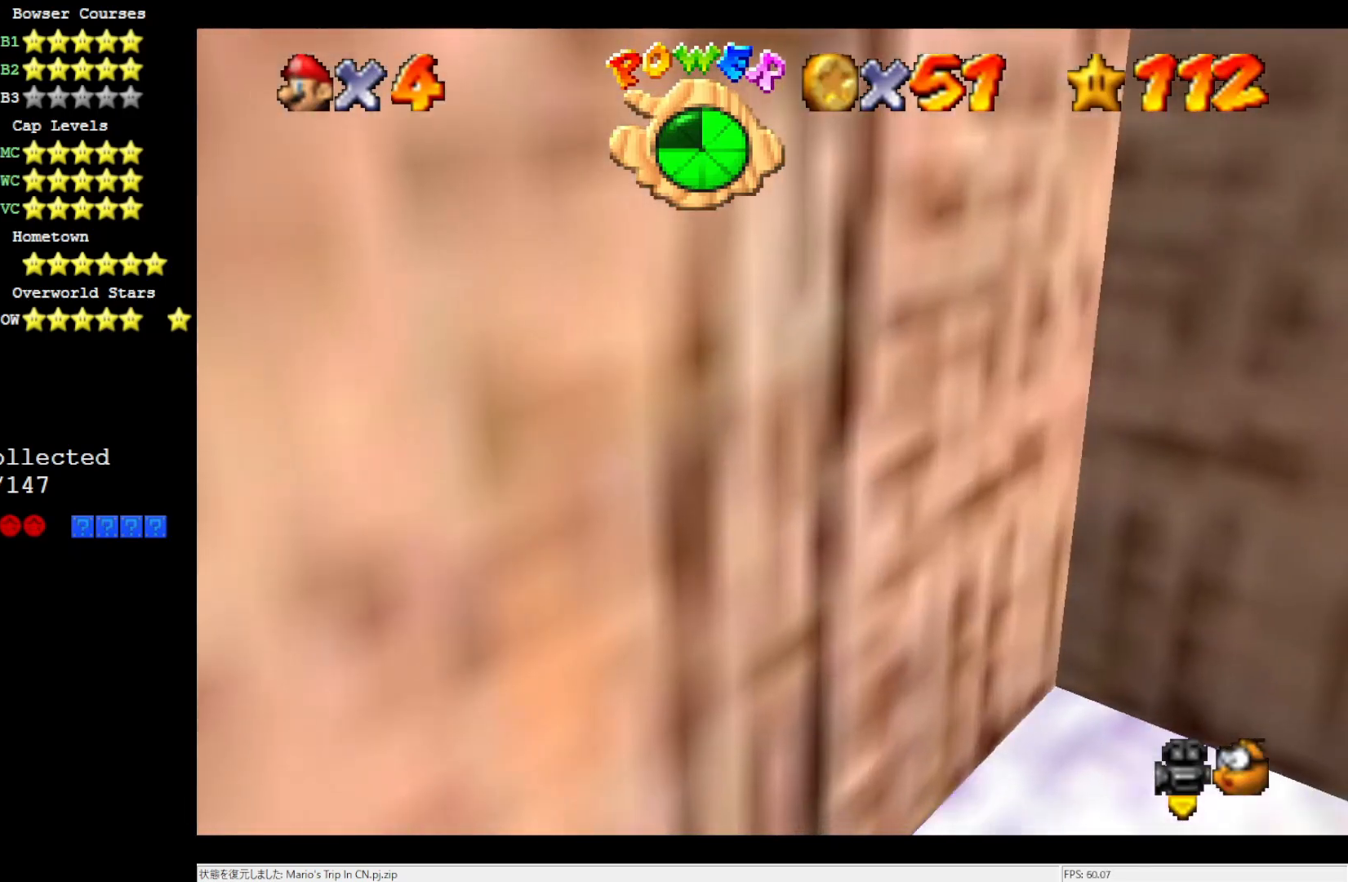
{"buttons": ["C_RIGHT"], "left_stick": "up-left", "events": [[217, "C_RIGHT", "down"], [217, "left_stick", "up-left"], [283, "C_RIGHT", "up"], [367, "C_RIGHT", "down"]]}
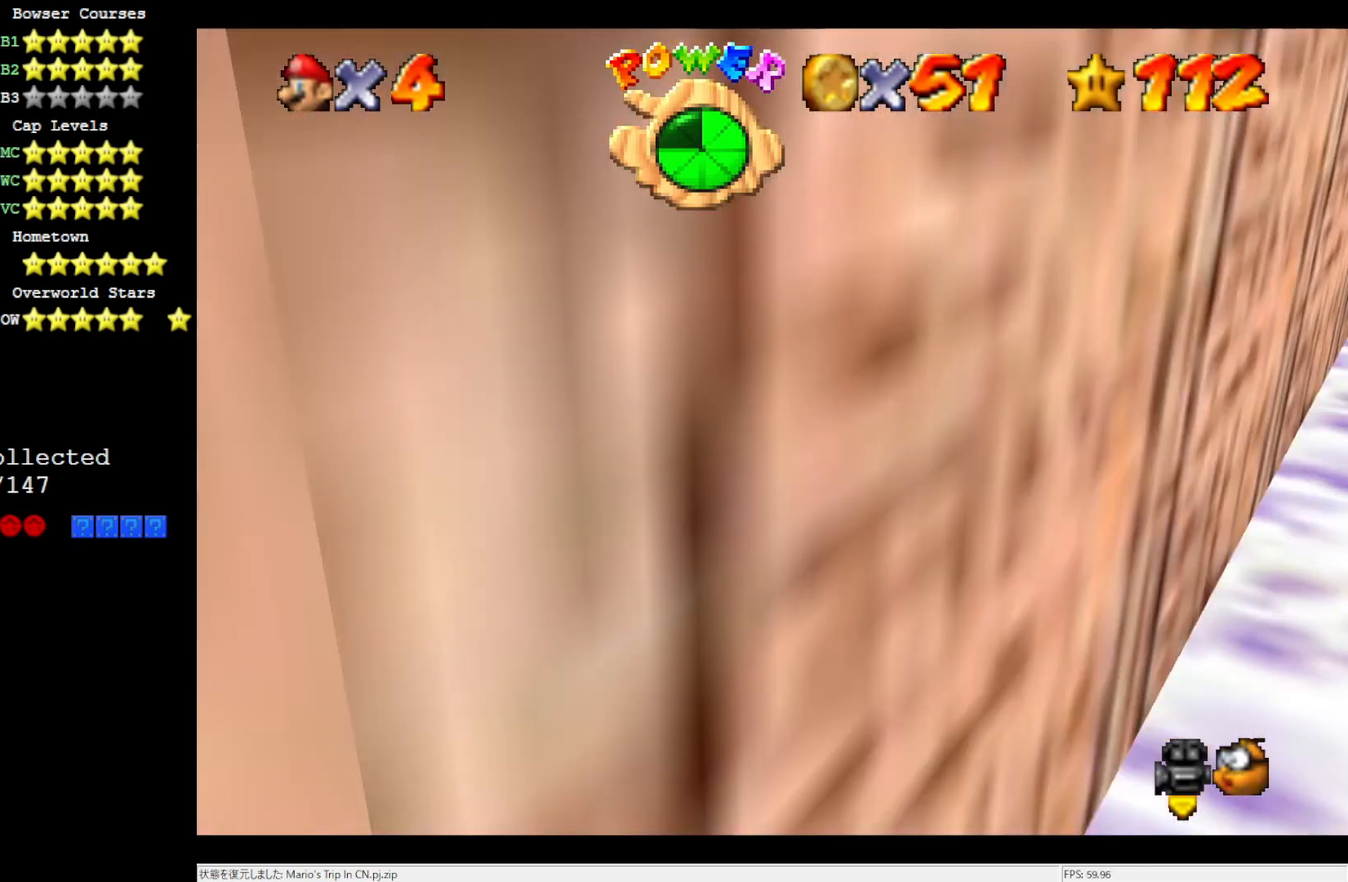
{"buttons": [], "left_stick": "up", "events": [[17, "C_RIGHT", "up"], [500, "left_stick", "up"]]}